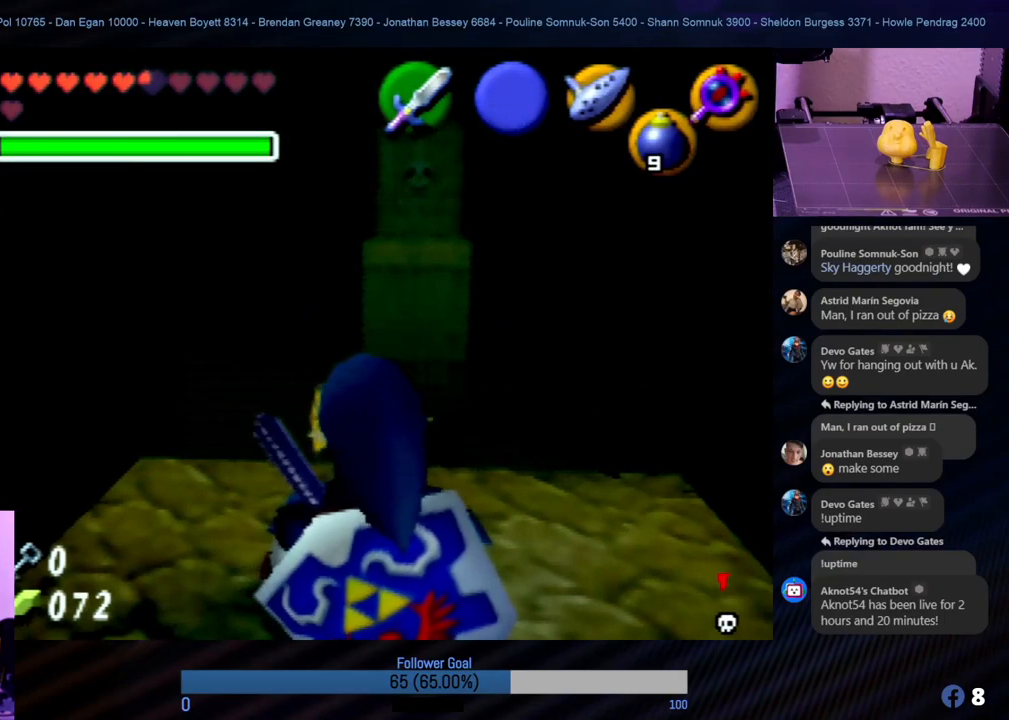
Gameplay with a controller (Nintendo layout); each line is a JSON object with the inputs held at the frame after it. "events" lists button and stick changes between this image and that frame as [ms after this image, input, new state], when the widget could be followed in between. Not read: L1 L3 R3.
{"buttons": [], "left_stick": "center", "events": [[287, "C_RIGHT", "down"], [472, "C_RIGHT", "up"]]}
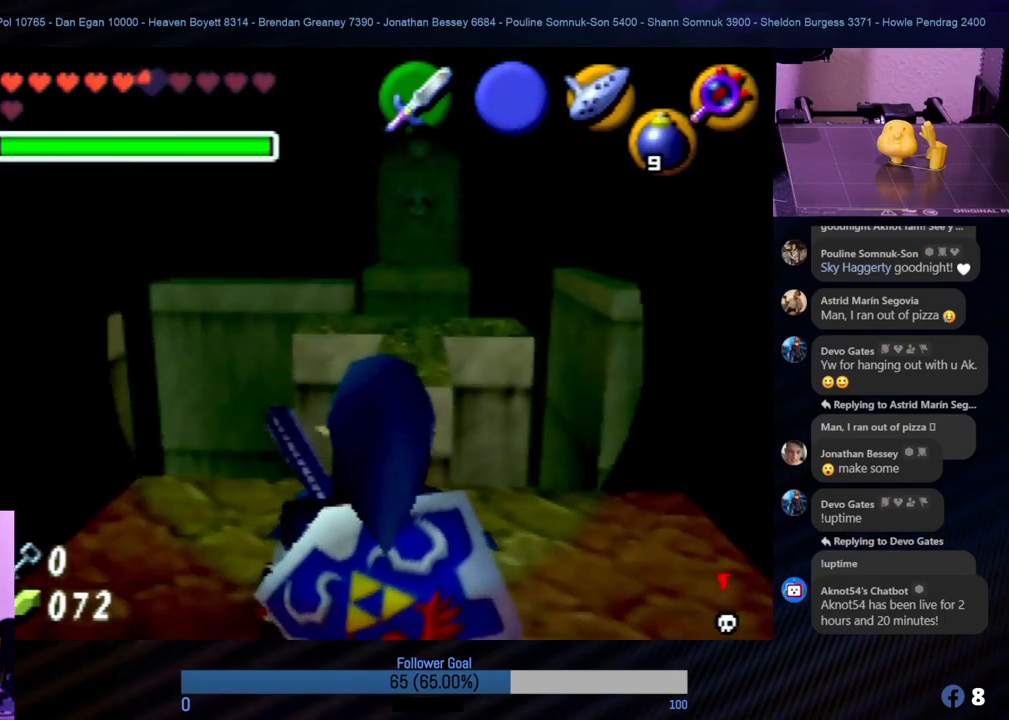
{"buttons": [], "left_stick": "up-right", "events": [[506, "left_stick", "up-right"]]}
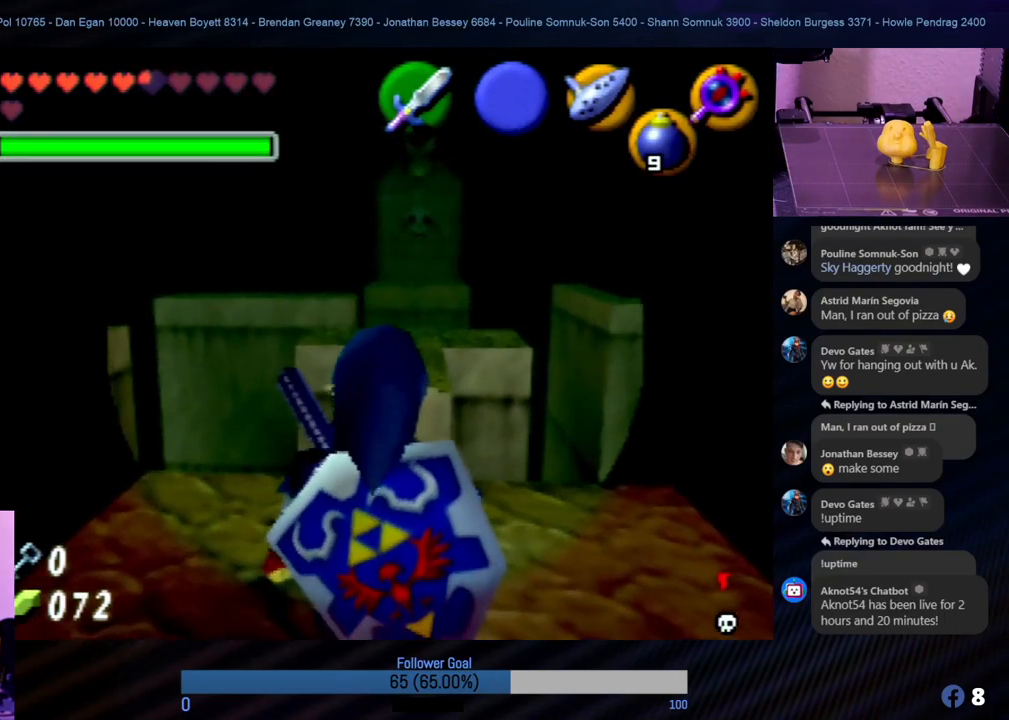
{"buttons": [], "left_stick": "center", "events": [[202, "left_stick", "center"]]}
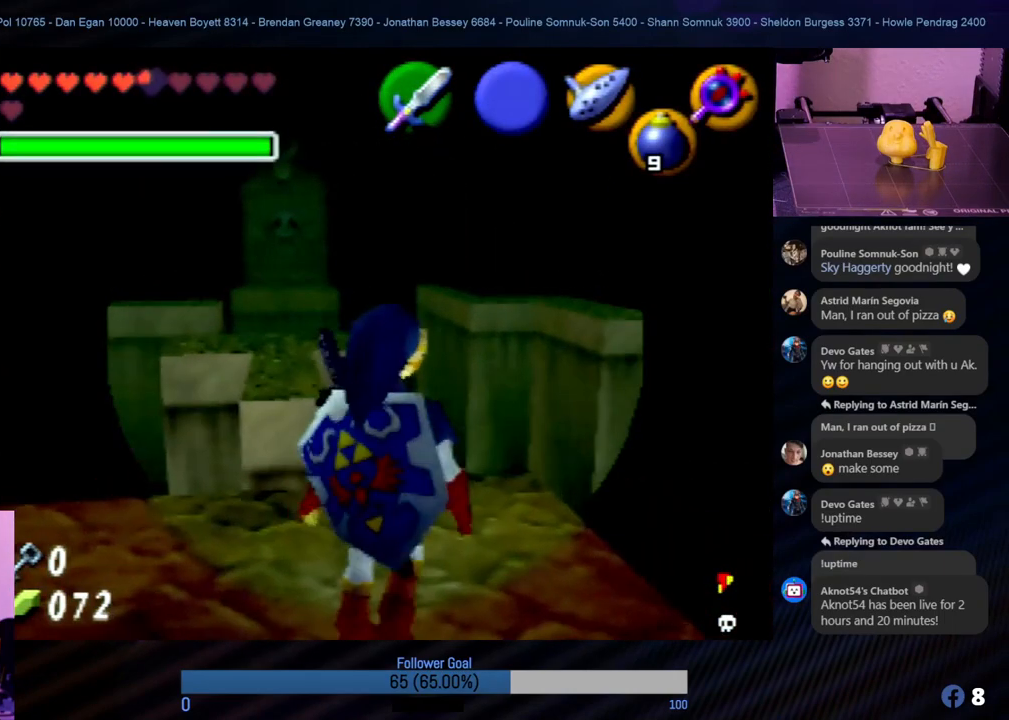
{"buttons": [], "left_stick": "up-left", "events": [[506, "left_stick", "up-left"]]}
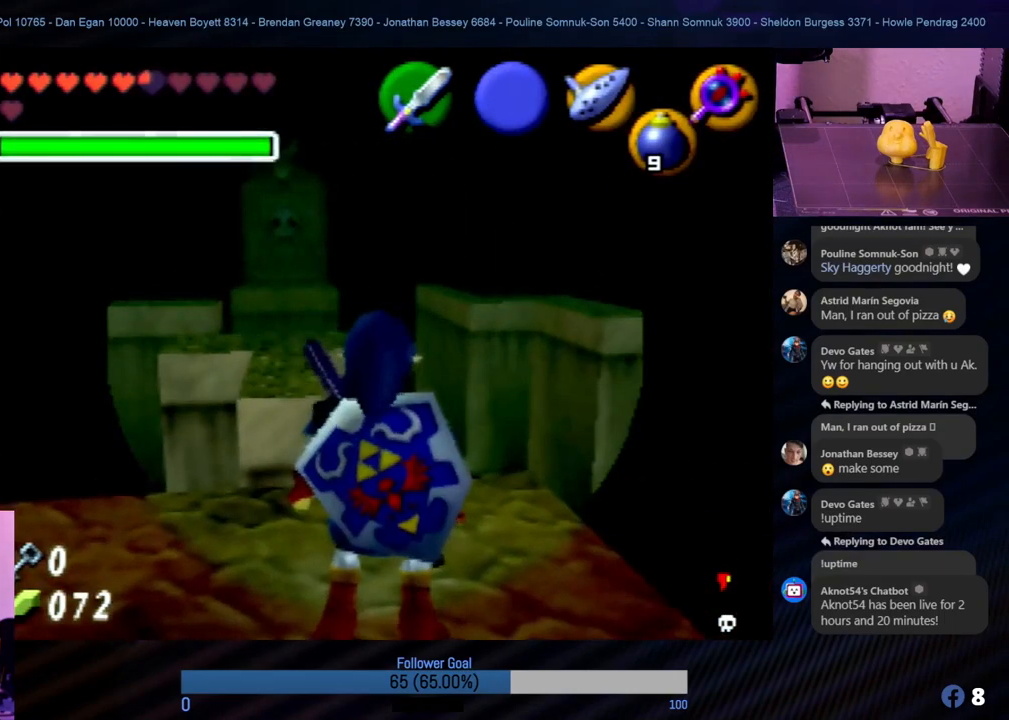
{"buttons": [], "left_stick": "center", "events": [[67, "START", "down"], [67, "left_stick", "center"], [219, "START", "up"]]}
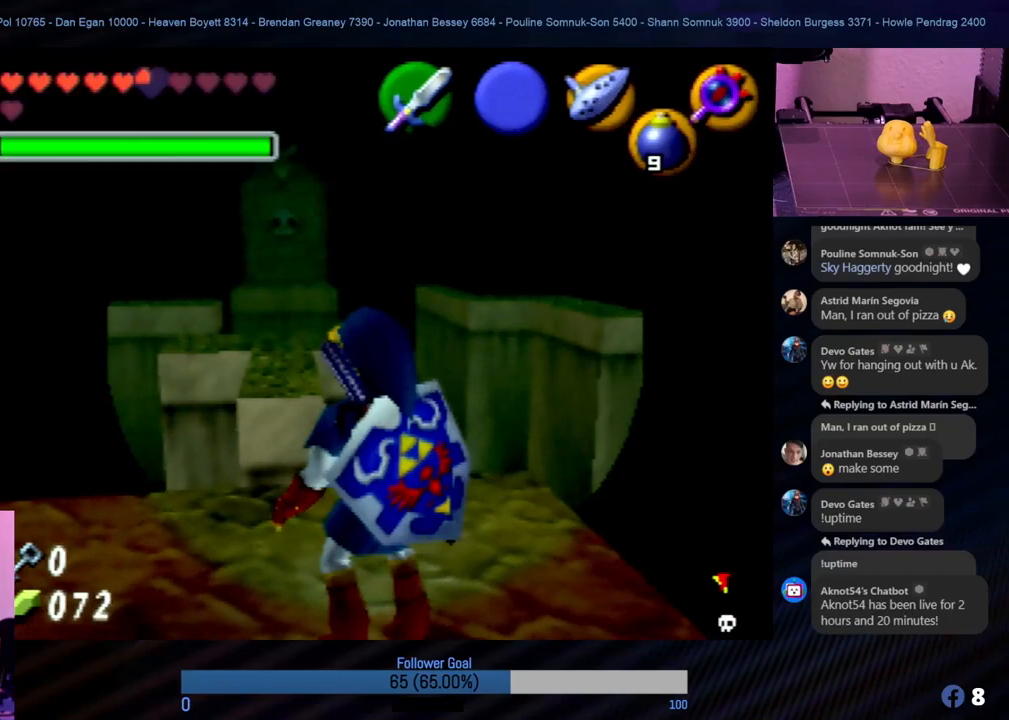
{"buttons": [], "left_stick": "center", "events": []}
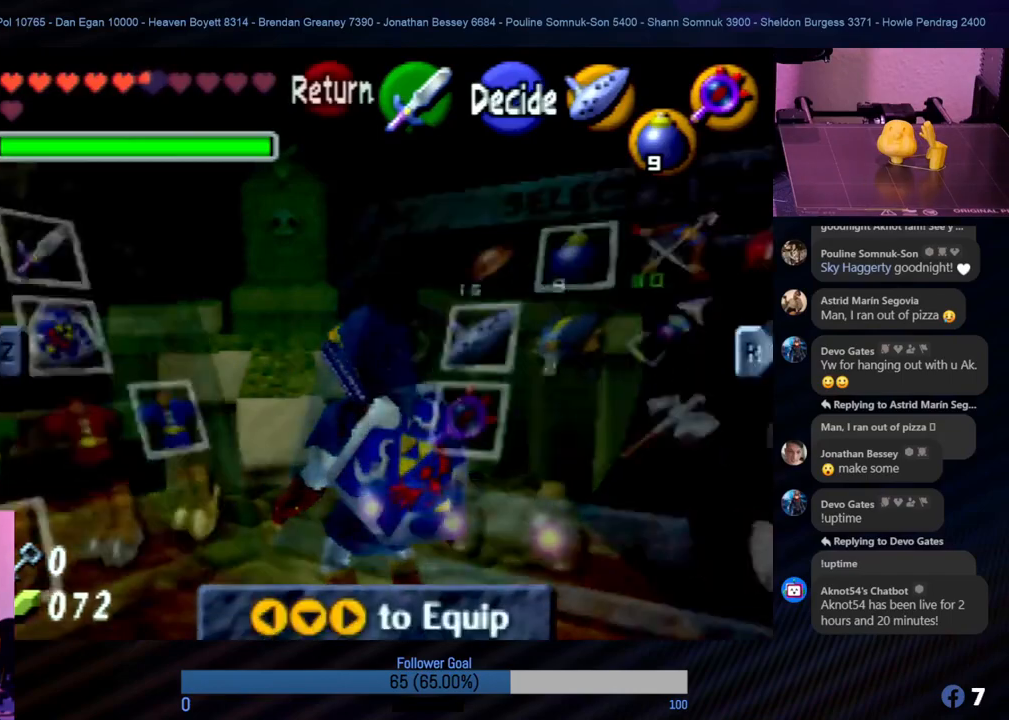
{"buttons": [], "left_stick": "center", "events": []}
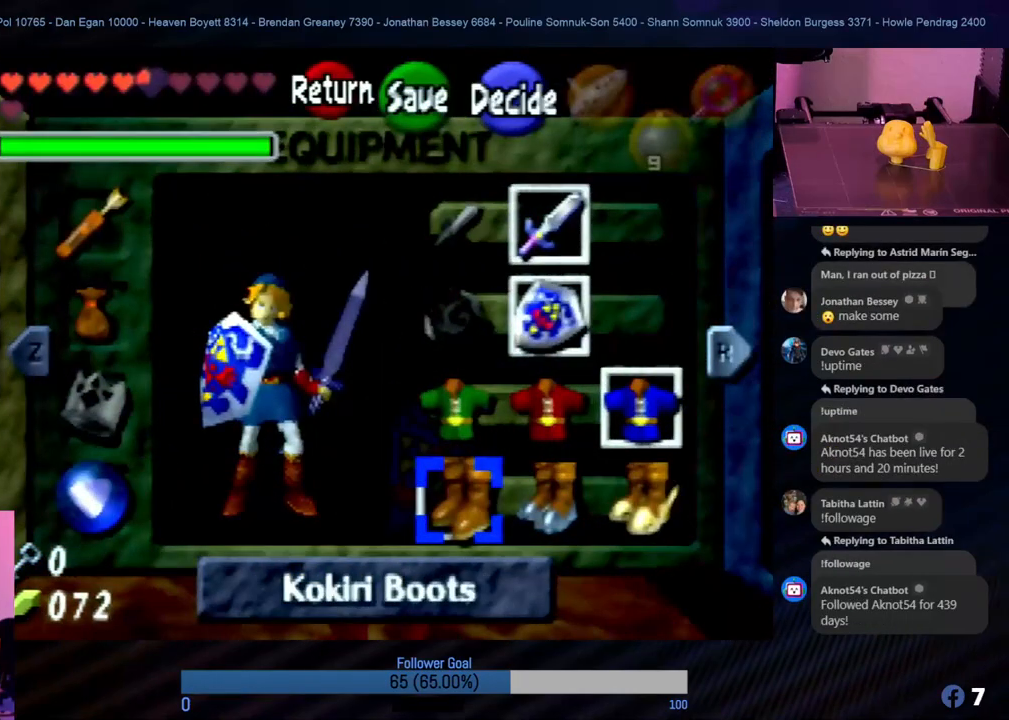
{"buttons": [], "left_stick": "right", "events": [[405, "left_stick", "right"]]}
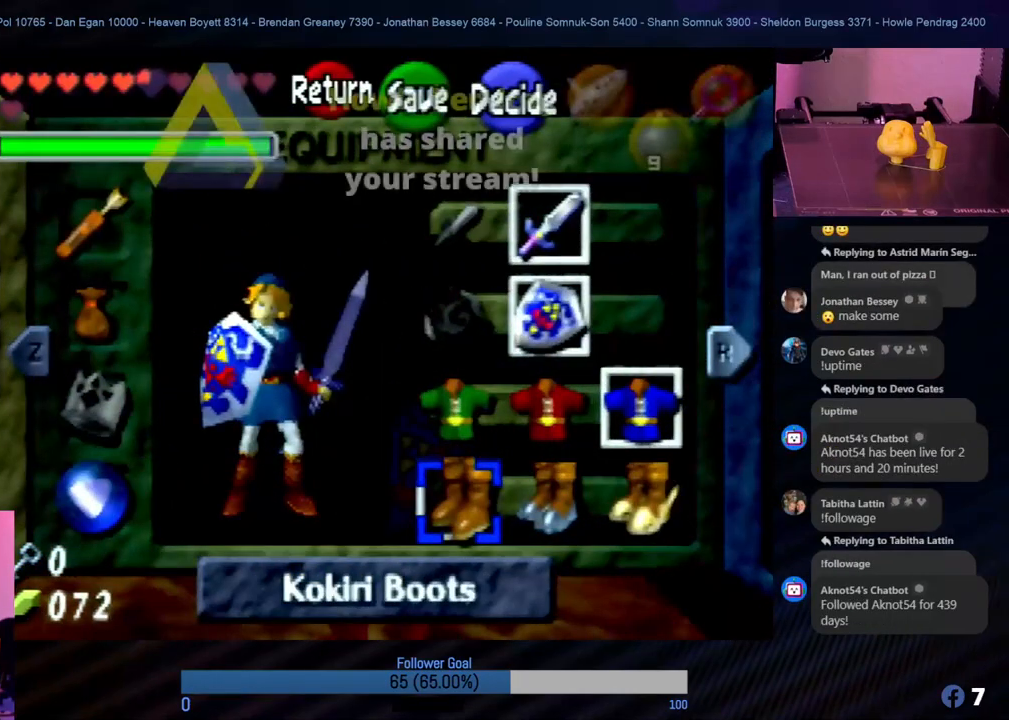
{"buttons": [], "left_stick": "center", "events": [[17, "left_stick", "center"], [203, "left_stick", "right"], [304, "left_stick", "center"]]}
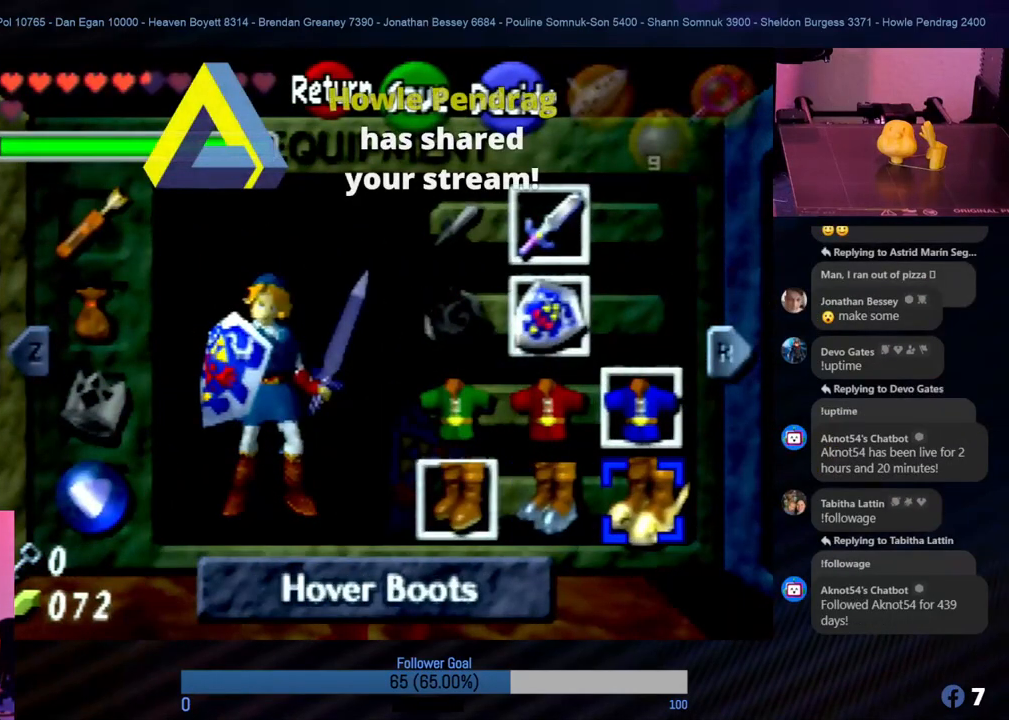
{"buttons": ["START"], "left_stick": "center", "events": [[68, "A", "down"], [253, "A", "up"], [472, "START", "down"]]}
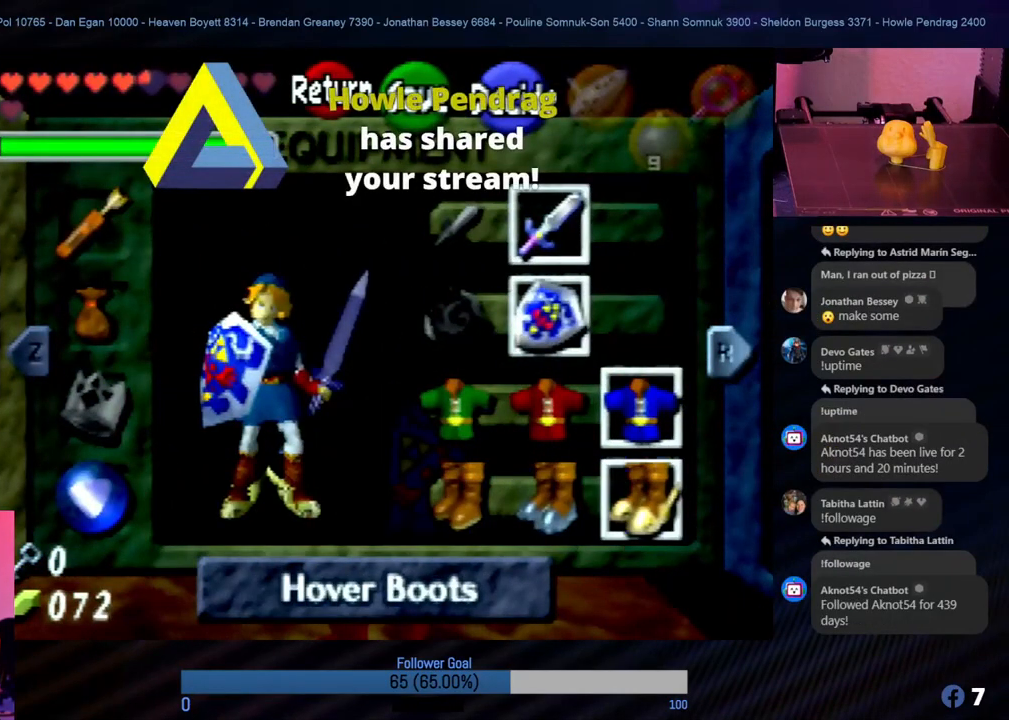
{"buttons": [], "left_stick": "center", "events": [[101, "START", "up"]]}
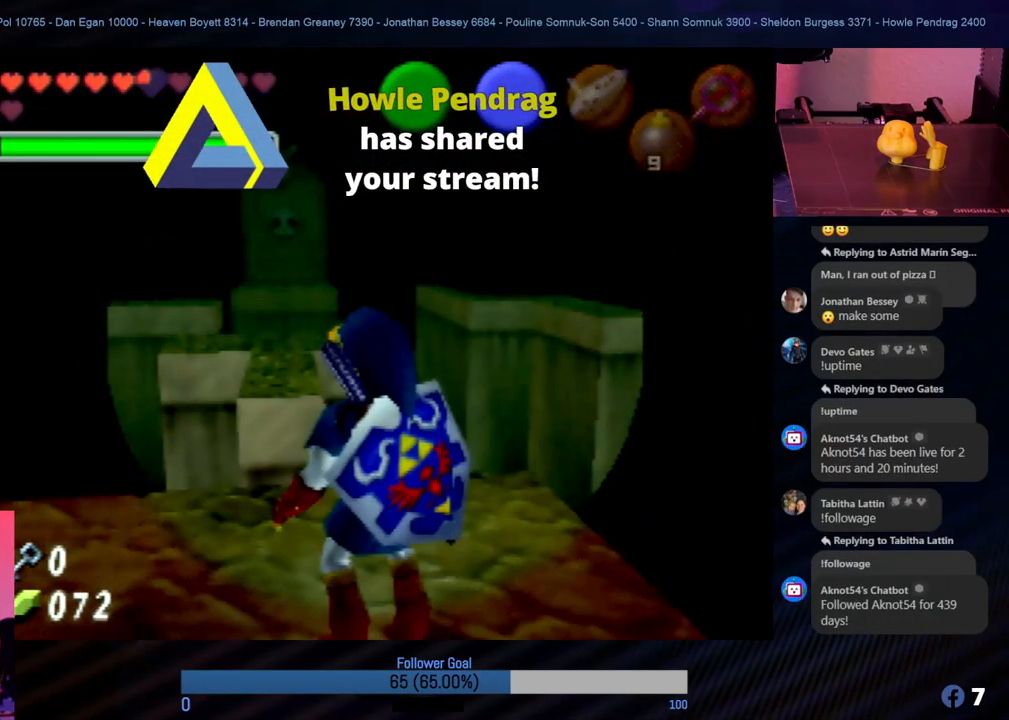
{"buttons": [], "left_stick": "center", "events": [[202, "left_stick", "up"], [304, "left_stick", "center"]]}
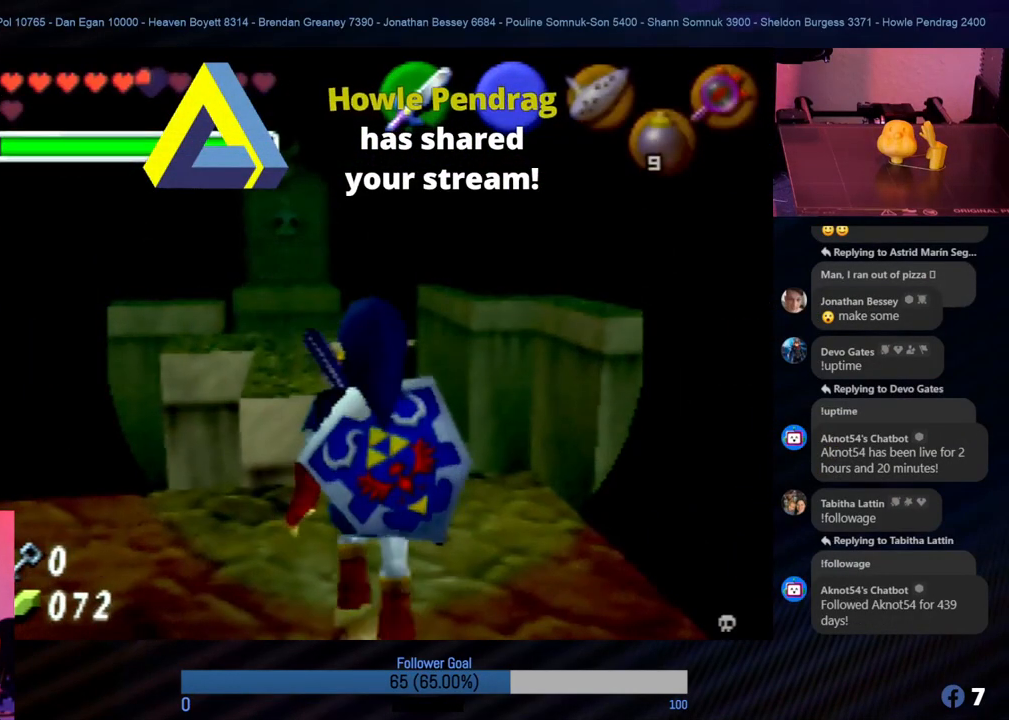
{"buttons": [], "left_stick": "up-left", "events": [[118, "left_stick", "up-left"], [236, "left_stick", "center"], [438, "left_stick", "up-left"]]}
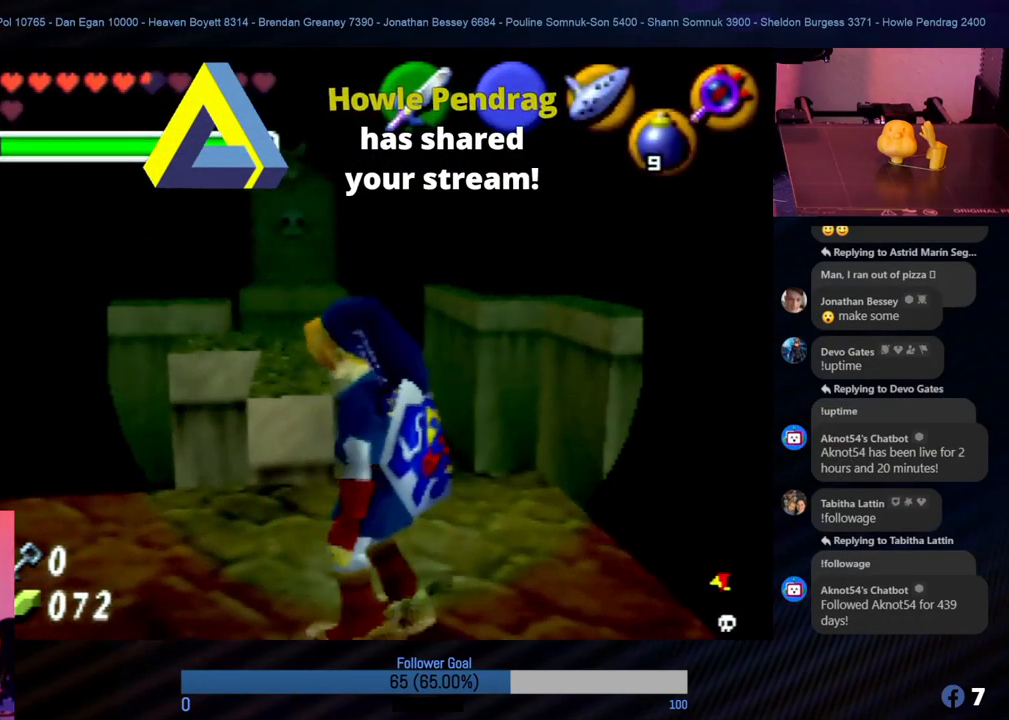
{"buttons": [], "left_stick": "center", "events": [[67, "left_stick", "center"], [253, "left_stick", "up-left"], [438, "left_stick", "center"]]}
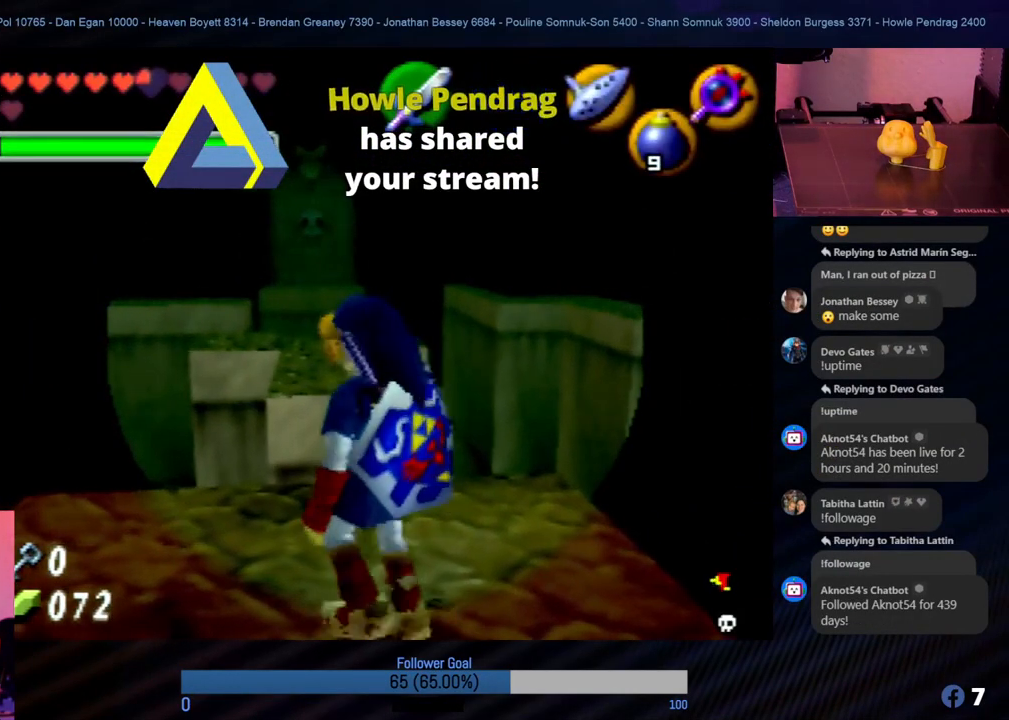
{"buttons": [], "left_stick": "up", "events": [[286, "left_stick", "up"]]}
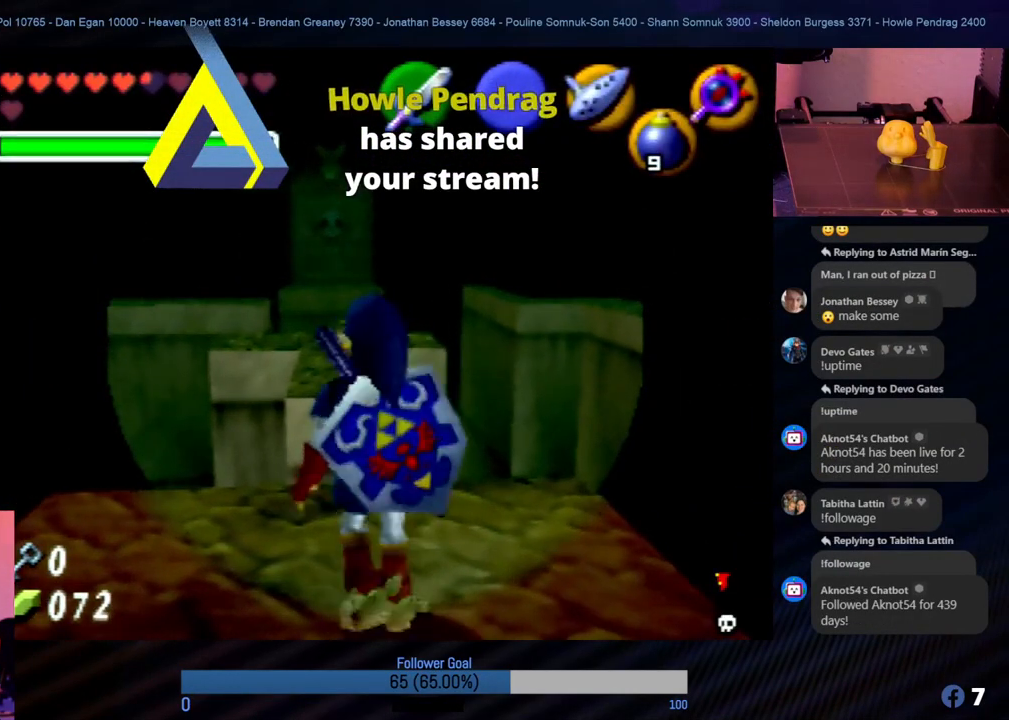
{"buttons": ["A"], "left_stick": "up", "events": [[354, "A", "down"]]}
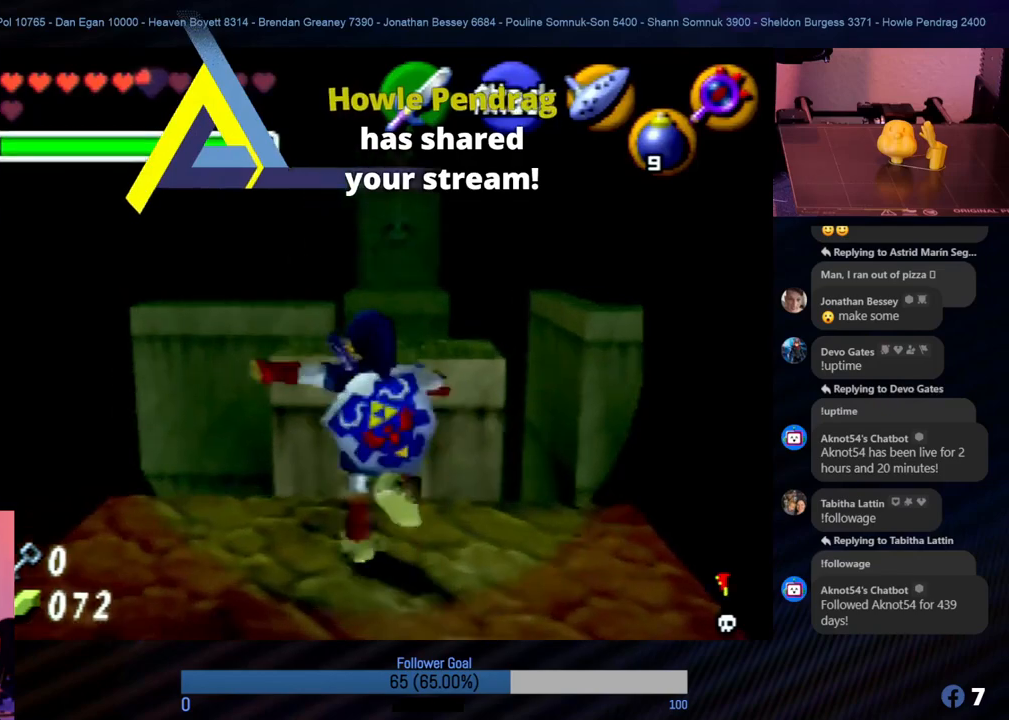
{"buttons": [], "left_stick": "up", "events": [[16, "A", "up"]]}
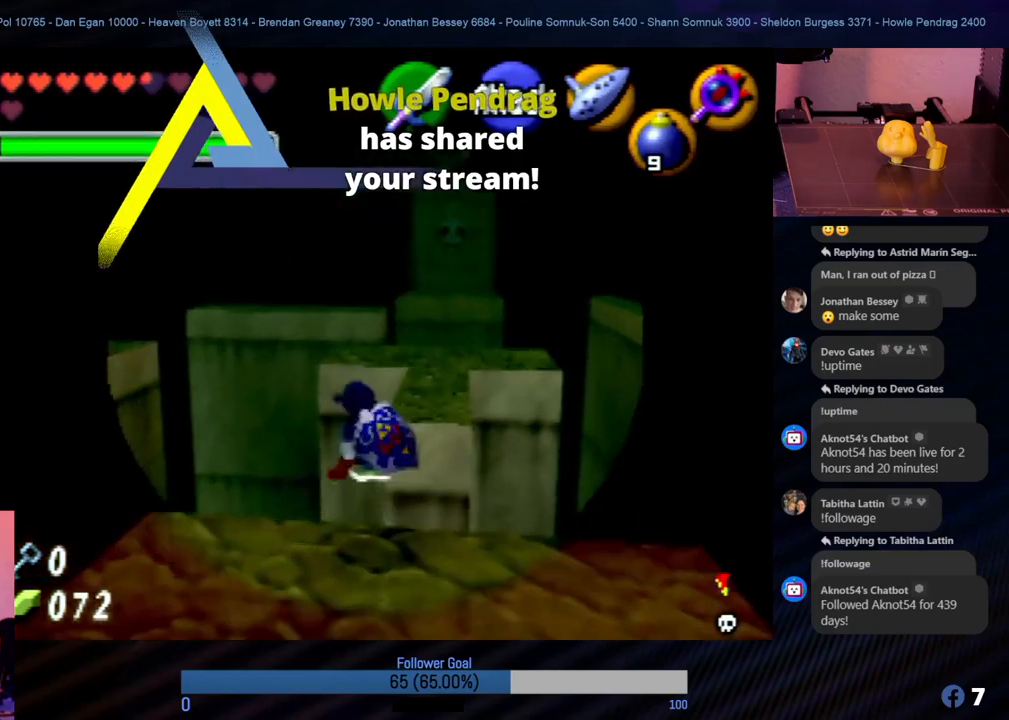
{"buttons": [], "left_stick": "up", "events": [[17, "left_stick", "up-right"], [237, "left_stick", "up"]]}
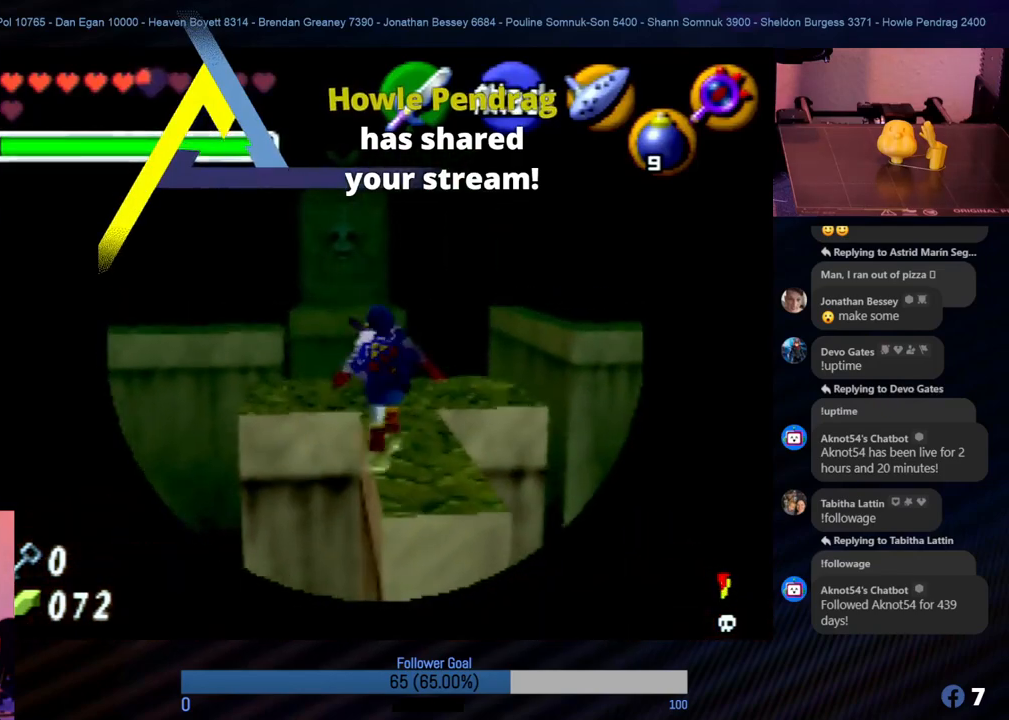
{"buttons": [], "left_stick": "center", "events": [[17, "left_stick", "center"]]}
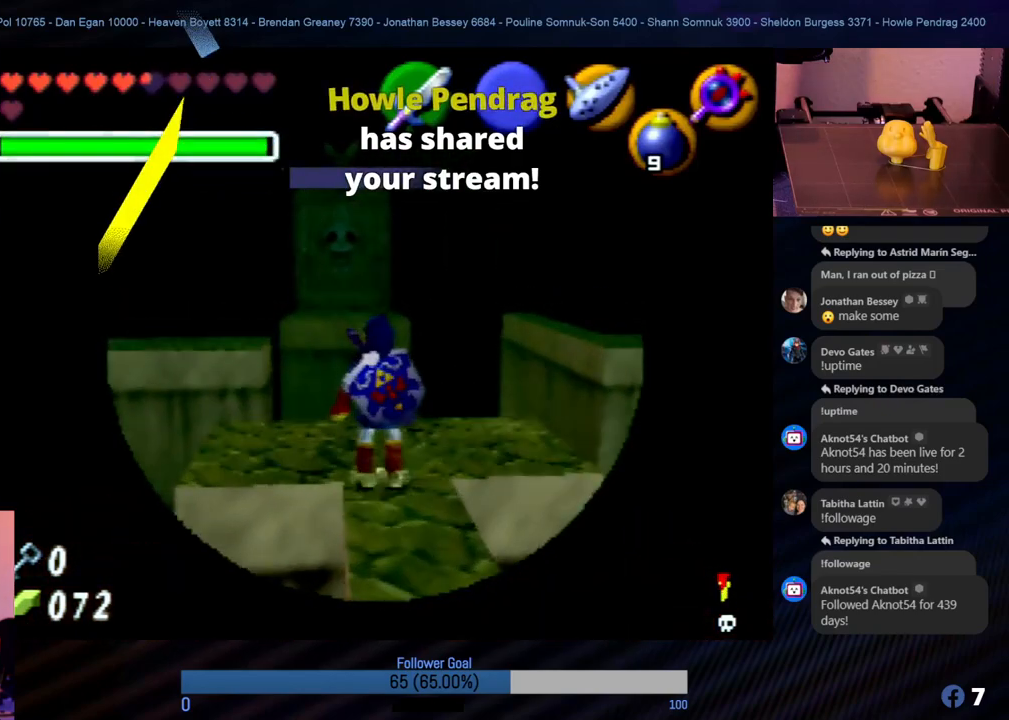
{"buttons": [], "left_stick": "center", "events": []}
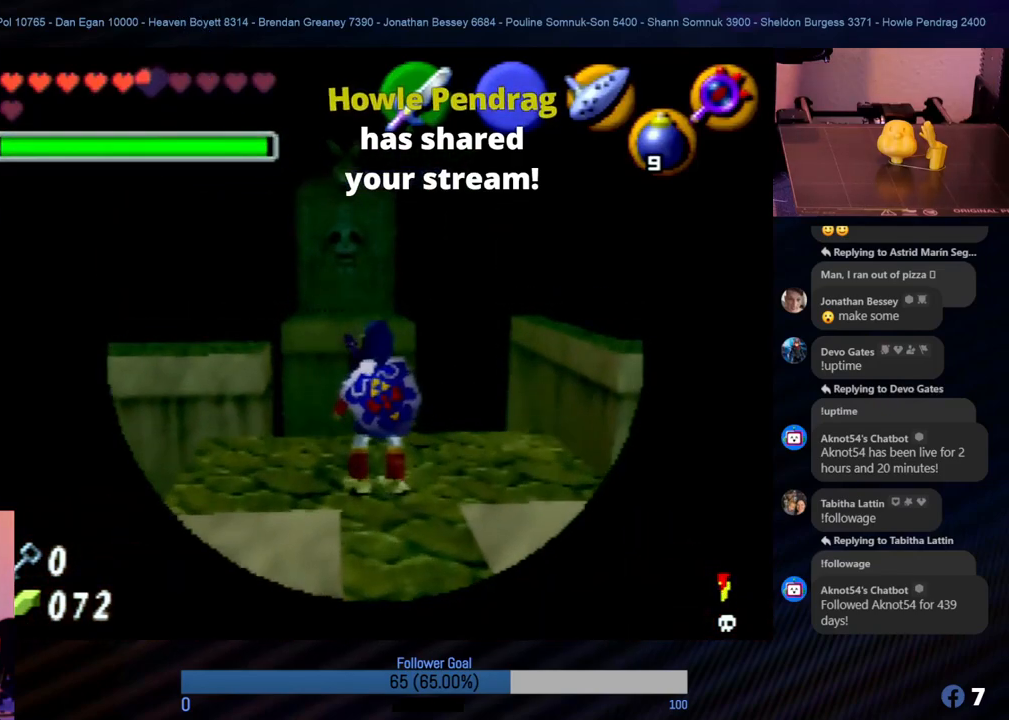
{"buttons": [], "left_stick": "center", "events": [[118, "left_stick", "left"], [253, "left_stick", "center"], [287, "Z", "down"], [405, "Z", "up"]]}
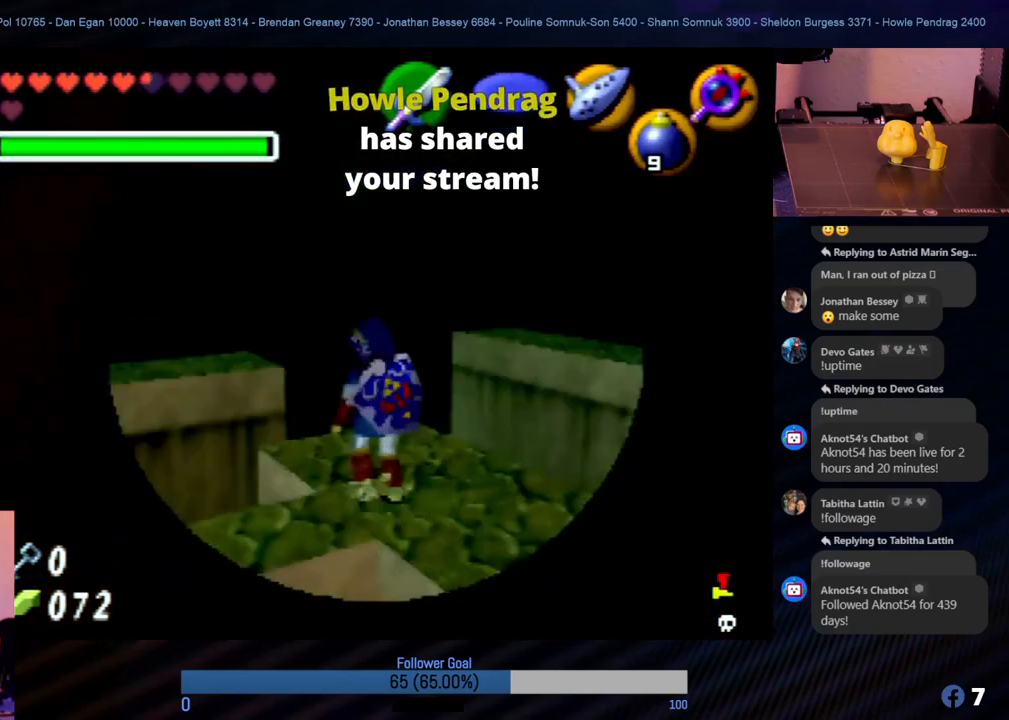
{"buttons": [], "left_stick": "center", "events": []}
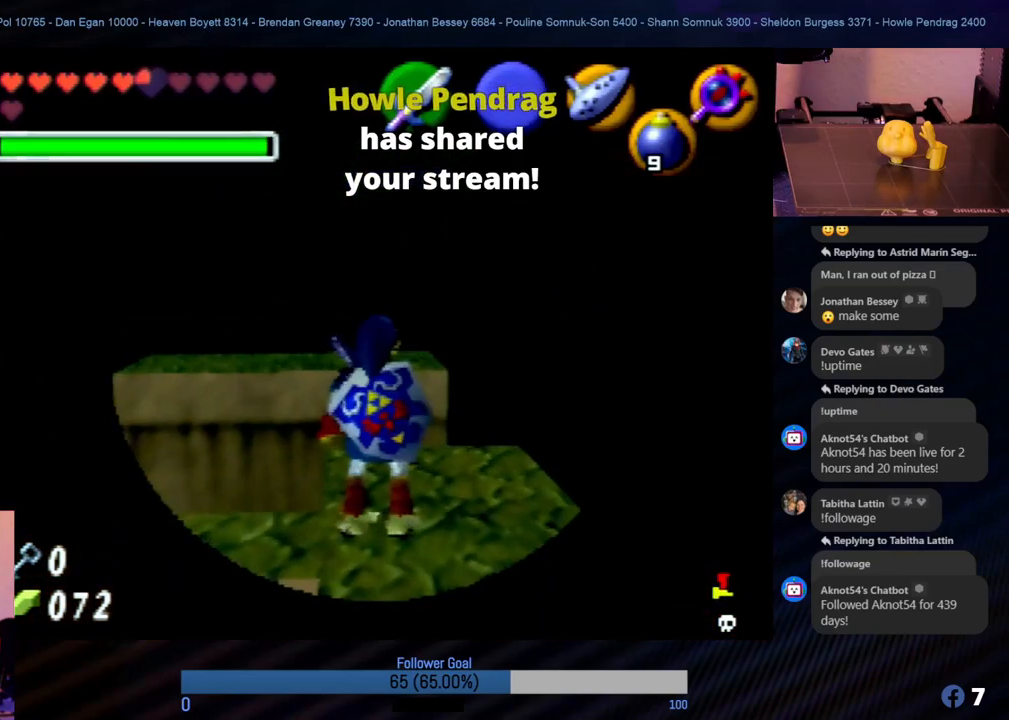
{"buttons": [], "left_stick": "up", "events": [[51, "left_stick", "up"]]}
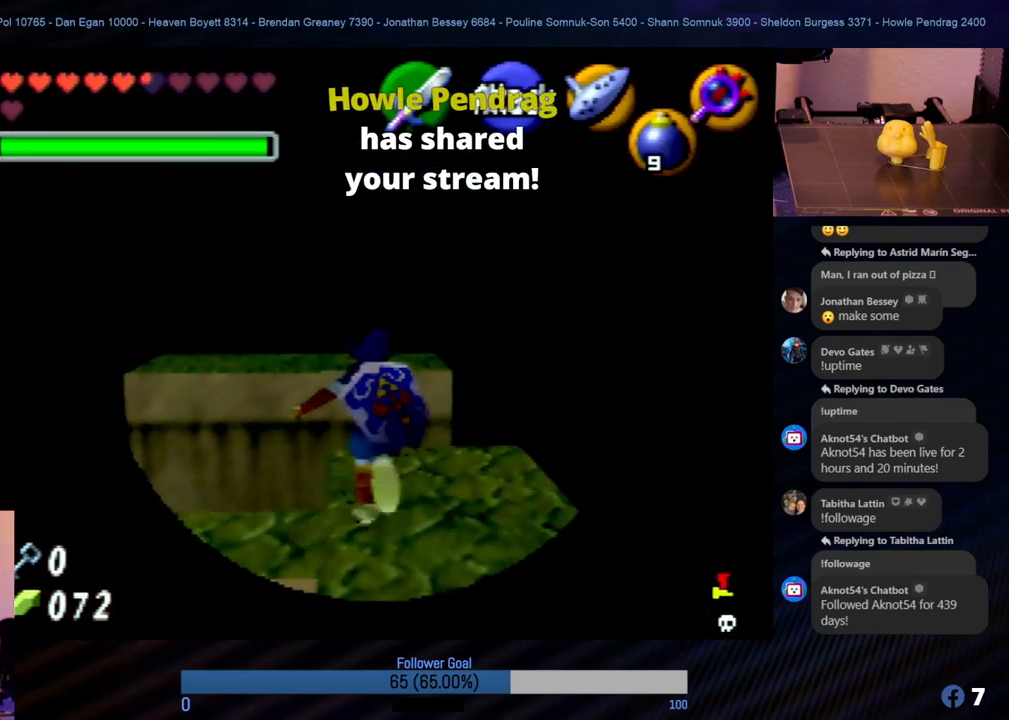
{"buttons": [], "left_stick": "center", "events": [[202, "A", "down"], [304, "A", "up"], [405, "left_stick", "center"]]}
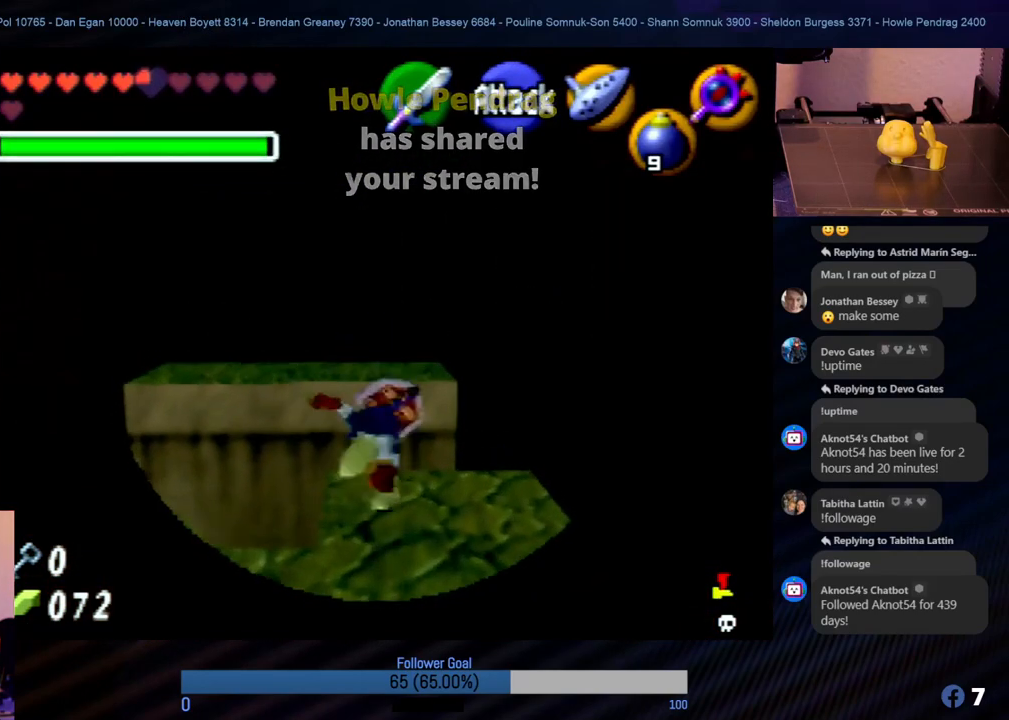
{"buttons": [], "left_stick": "up", "events": [[253, "left_stick", "up"]]}
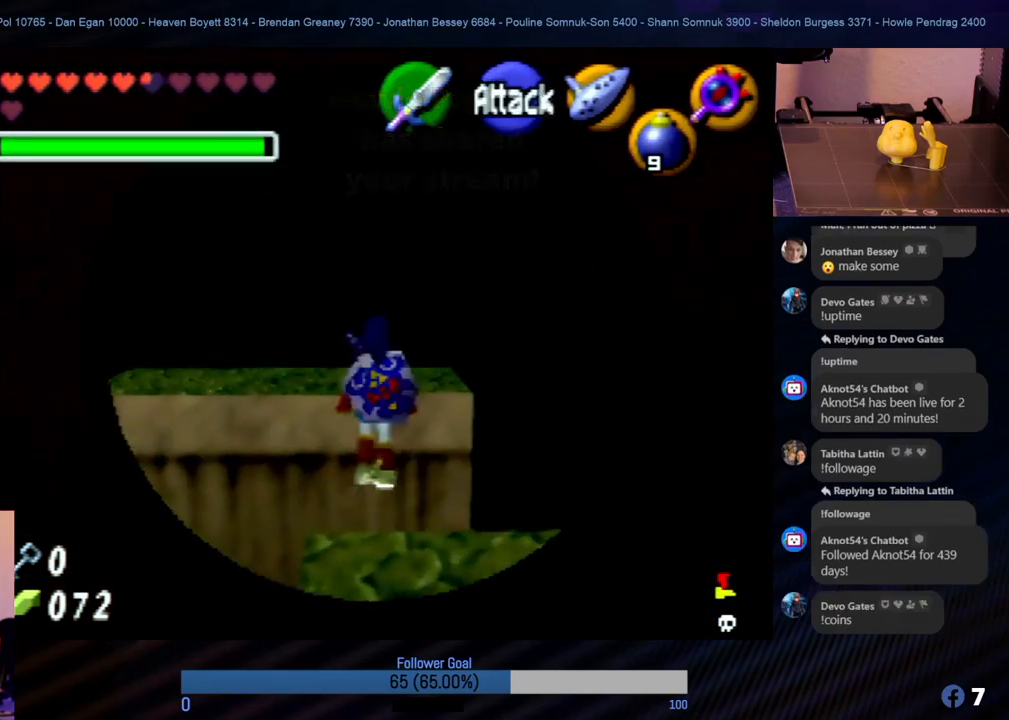
{"buttons": [], "left_stick": "up", "events": []}
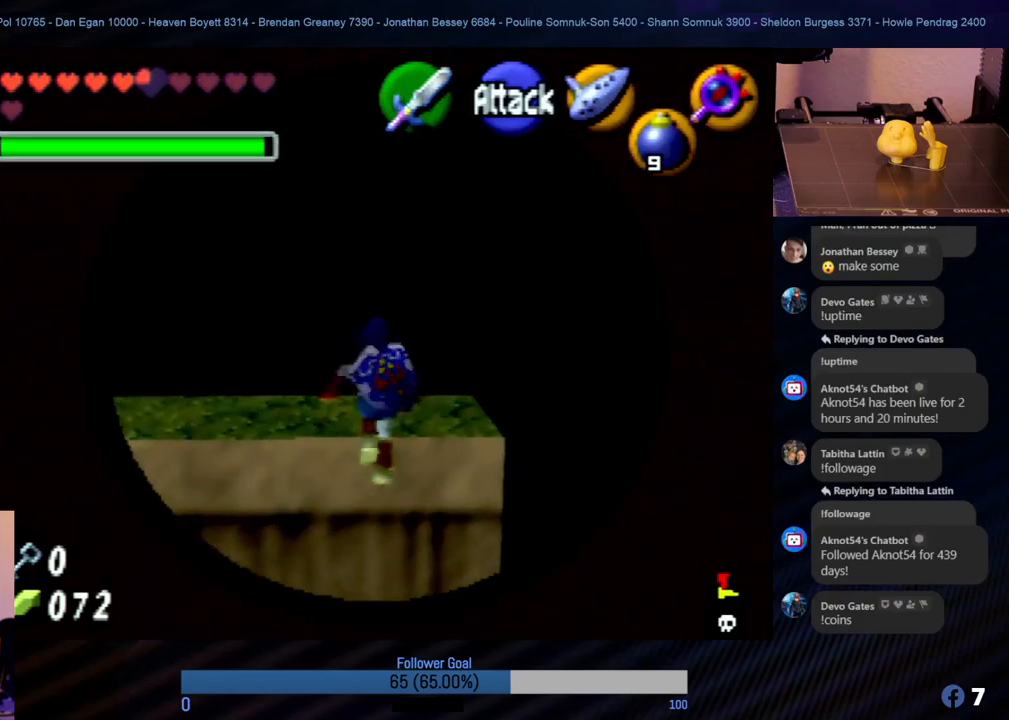
{"buttons": [], "left_stick": "center", "events": [[202, "left_stick", "center"]]}
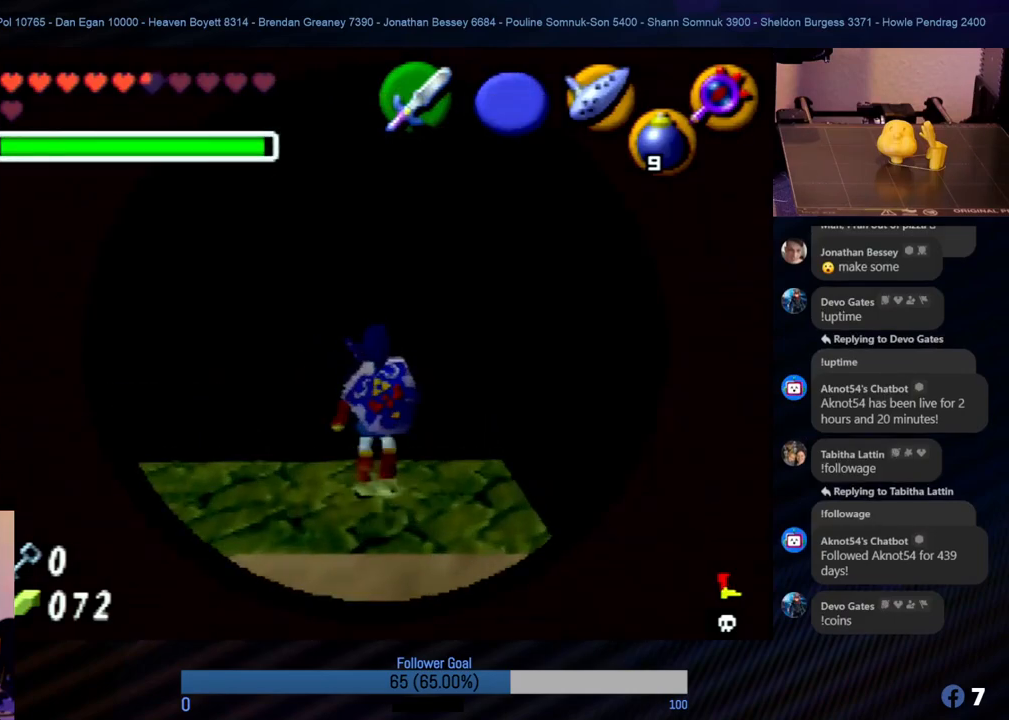
{"buttons": [], "left_stick": "center", "events": [[253, "left_stick", "down"], [489, "left_stick", "center"]]}
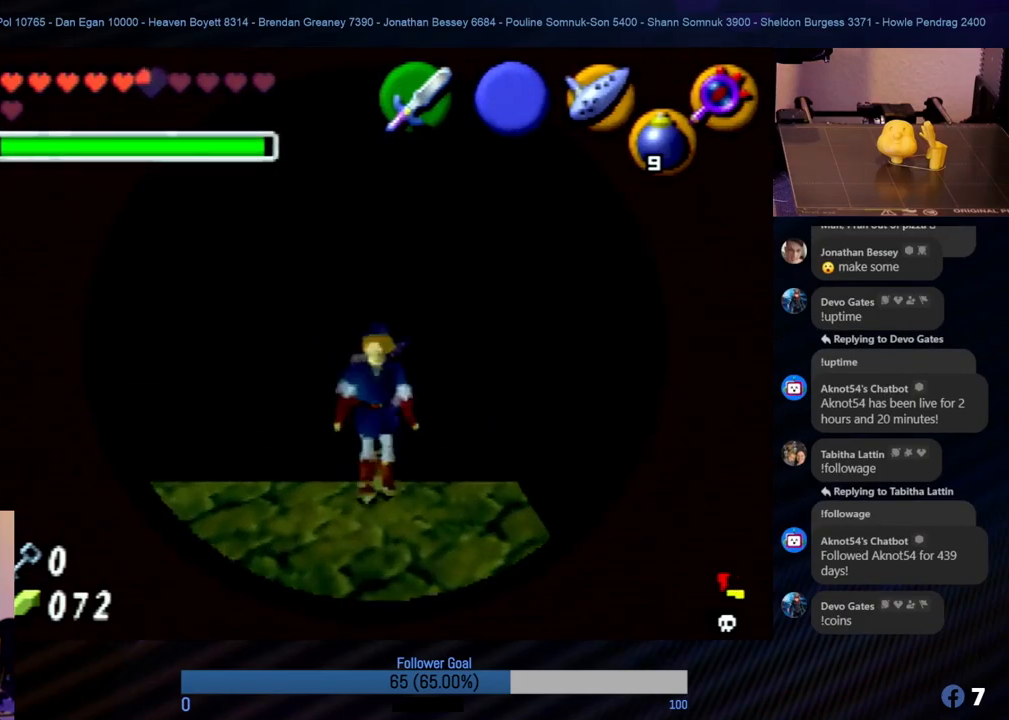
{"buttons": [], "left_stick": "center", "events": []}
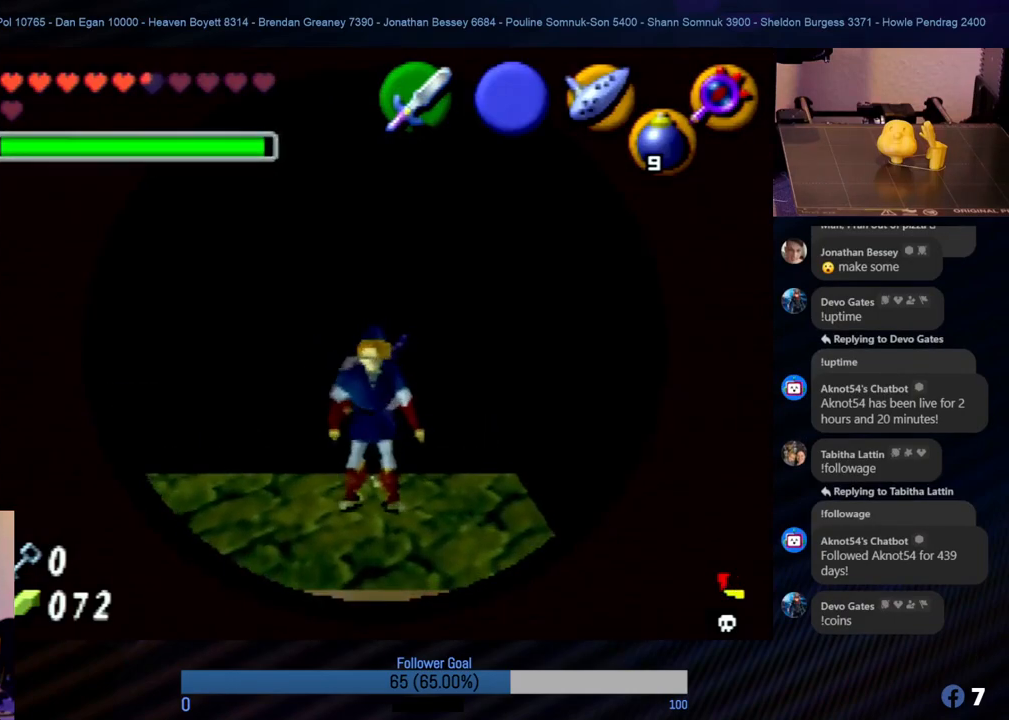
{"buttons": [], "left_stick": "center", "events": [[152, "left_stick", "up-right"], [169, "Z", "down"], [220, "left_stick", "center"], [388, "Z", "up"]]}